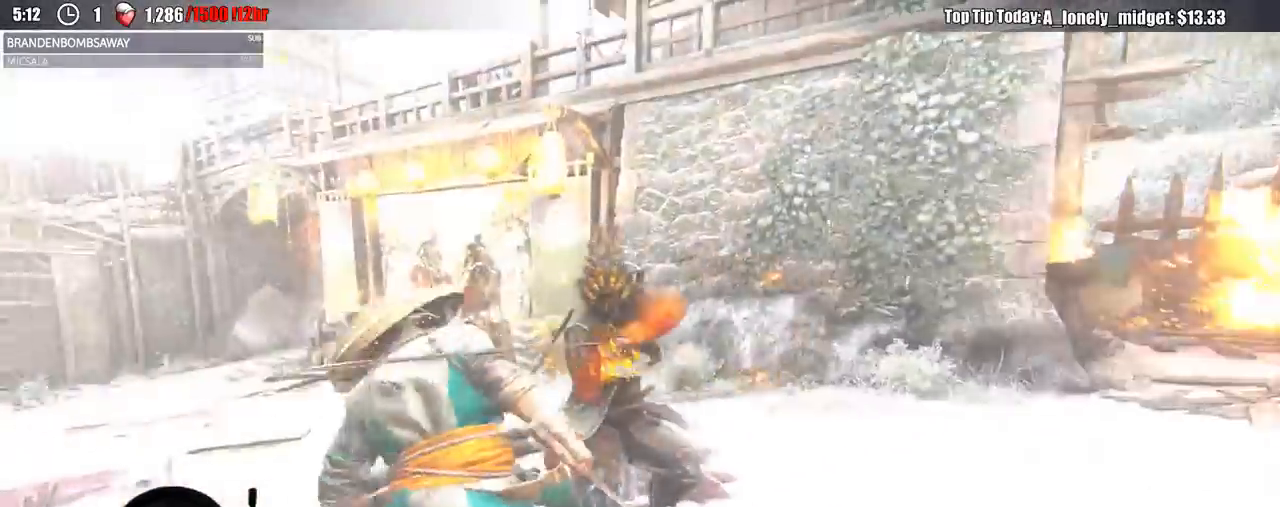
Gameplay with a controller (Xbox layout); each line is a JSON object with the inputs held at the frame after it. "events" lists button and stick changes between this image and that frame as [ms after this image, input, new state], when the widget could be followed in between.
{"buttons": ["L2"], "left_stick": "up", "right_stick": "center", "events": []}
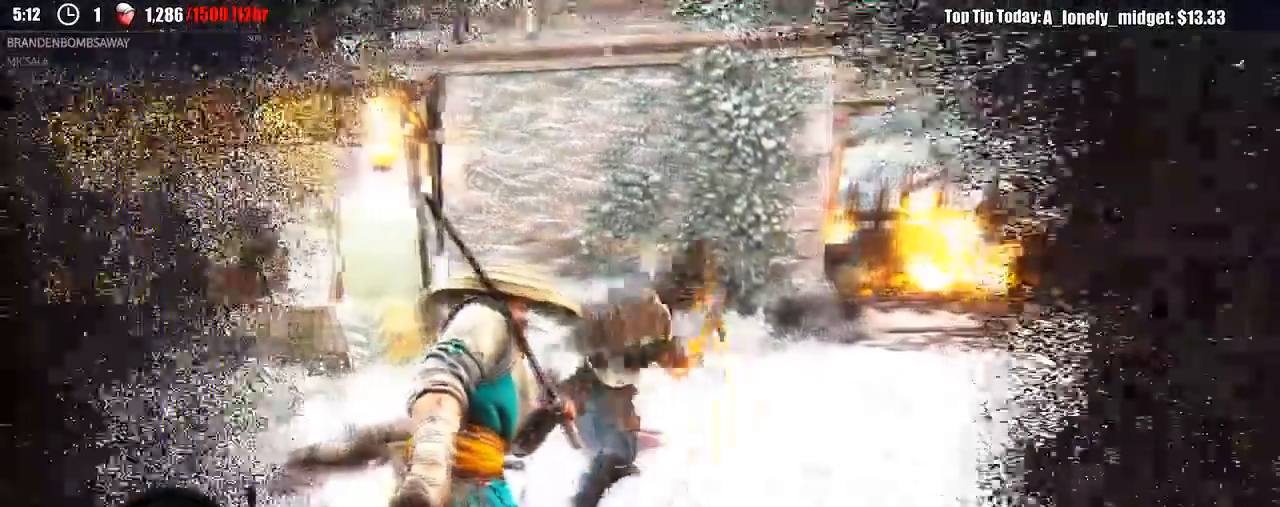
{"buttons": ["L2"], "left_stick": "up-left", "right_stick": "up", "events": [[250, "right_stick", "up"], [367, "left_stick", "up-left"]]}
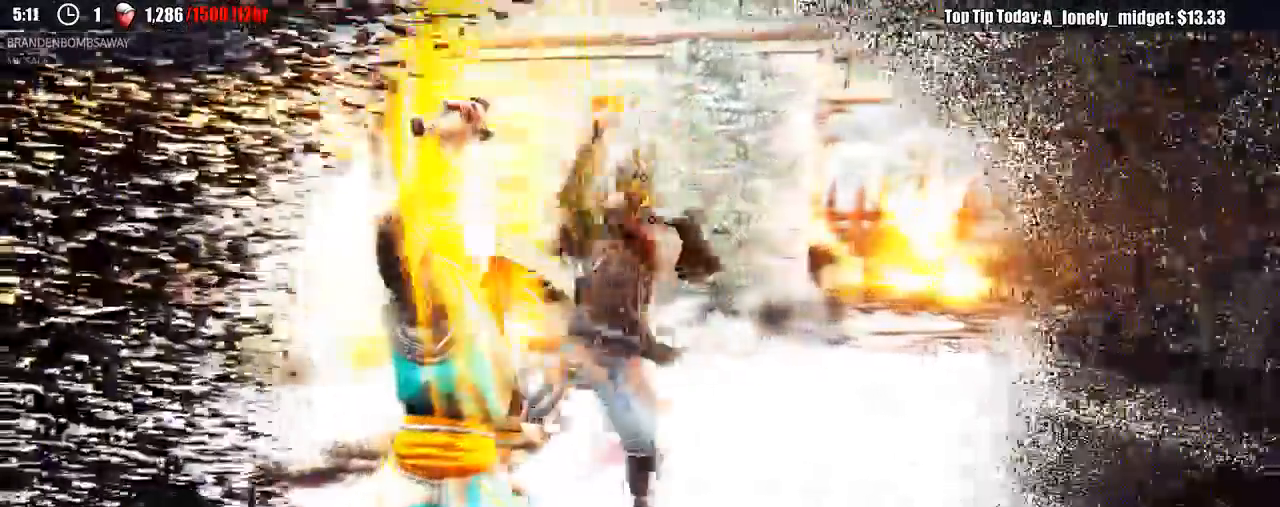
{"buttons": ["L2"], "left_stick": "left", "right_stick": "up-right"}
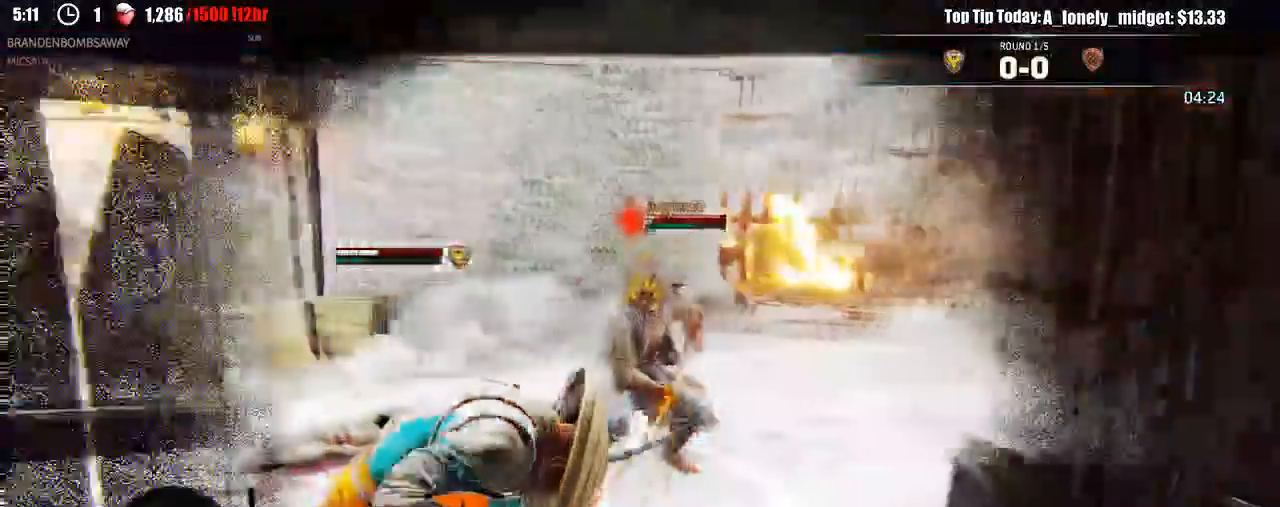
{"buttons": ["L2"], "left_stick": "left", "right_stick": "center"}
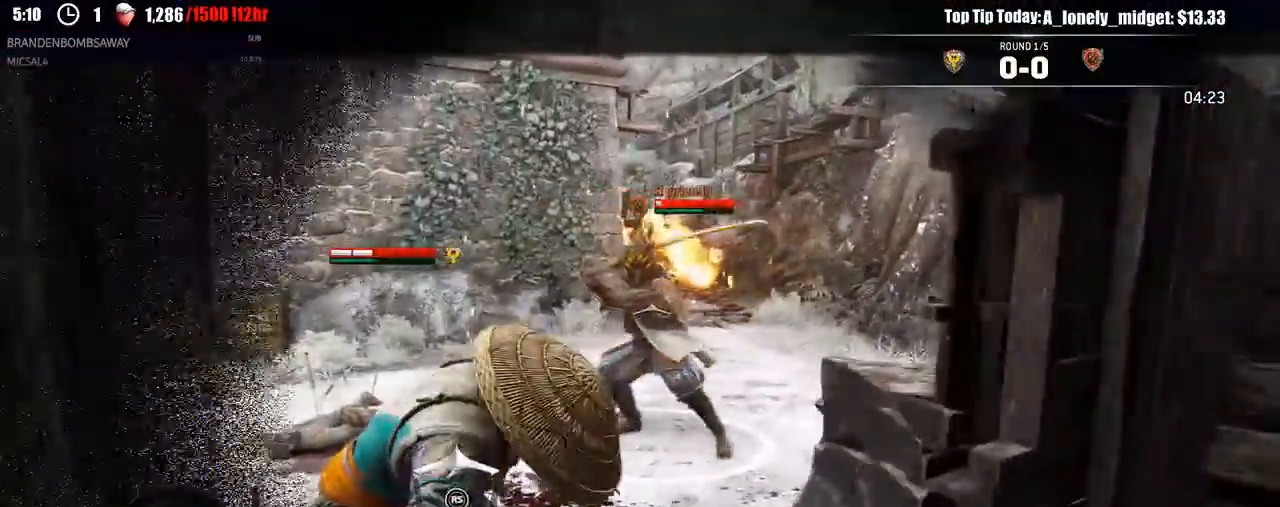
{"buttons": ["X", "L2"], "left_stick": "left", "right_stick": "center", "events": [[317, "X", "down"]]}
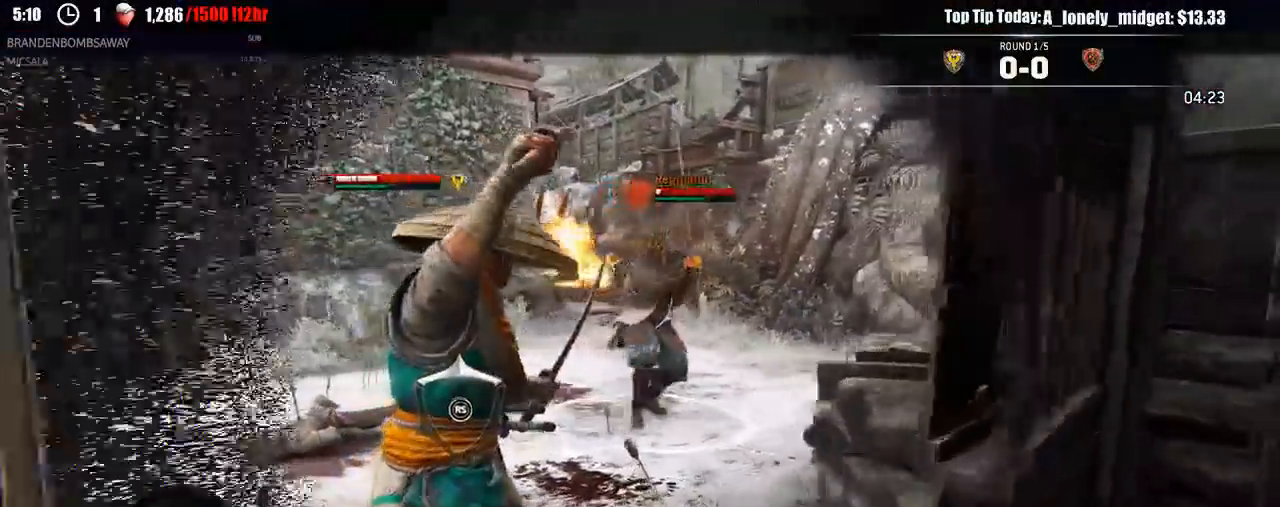
{"buttons": ["L2"], "left_stick": "up-left", "right_stick": "center", "events": [[250, "X", "up"], [383, "left_stick", "up-left"]]}
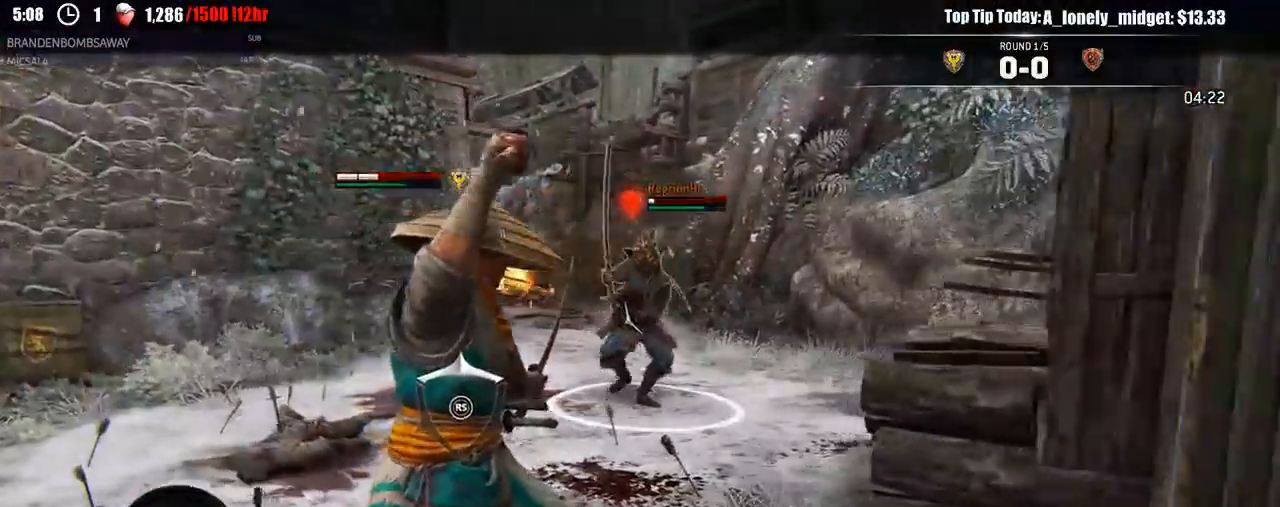
{"buttons": ["L2"], "left_stick": "left", "right_stick": "center", "events": [[433, "left_stick", "left"]]}
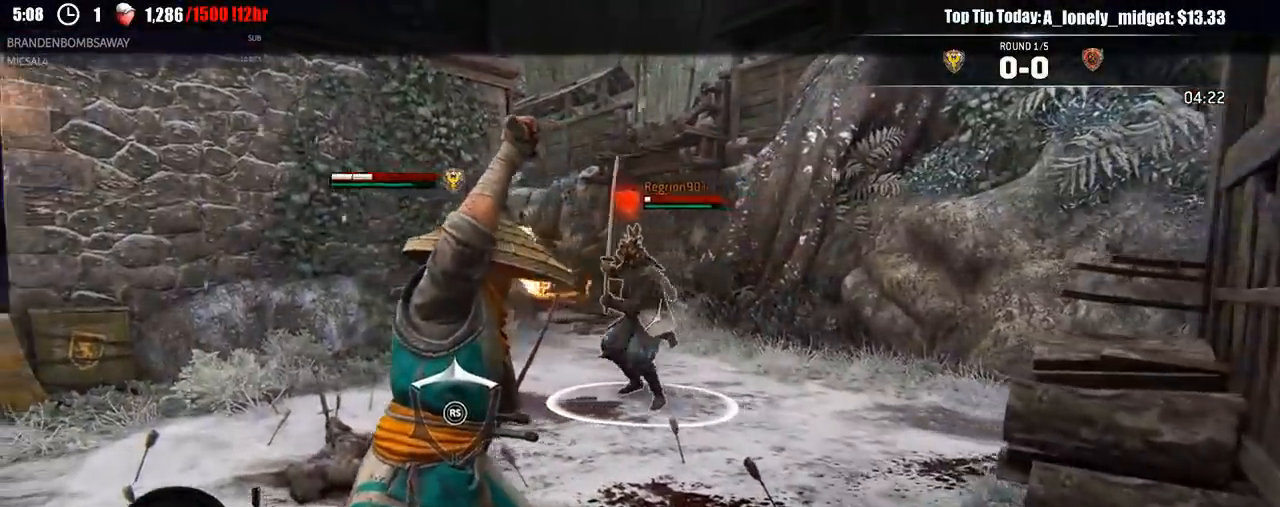
{"buttons": ["L2"], "left_stick": "left", "right_stick": "center", "events": [[183, "X", "down"], [200, "A", "down"], [283, "X", "up"], [350, "A", "up"]]}
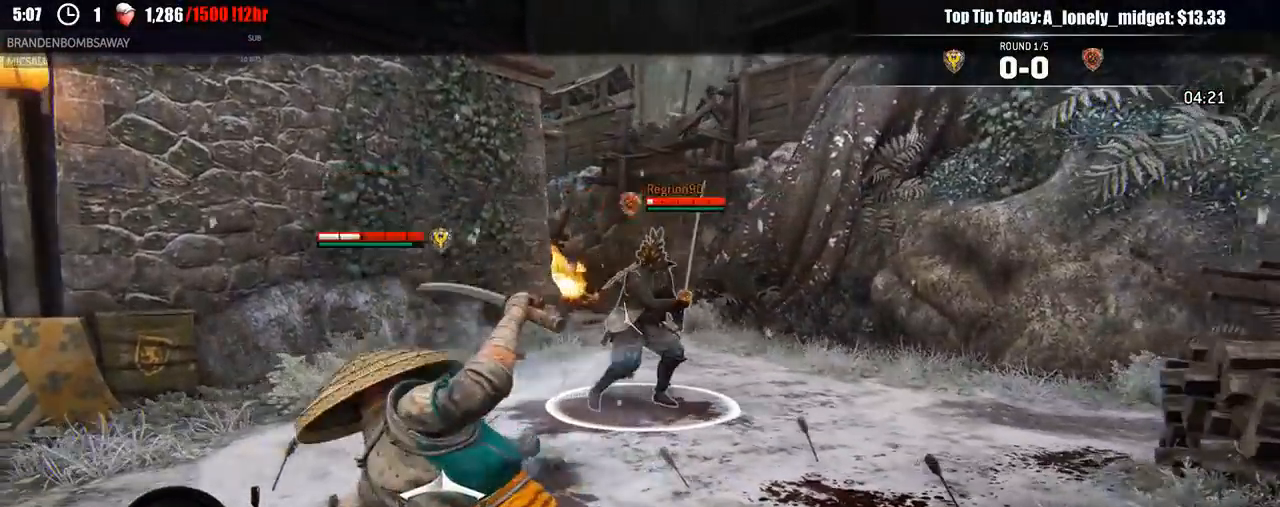
{"buttons": ["L2"], "left_stick": "up-left", "right_stick": "center", "events": [[233, "B", "down"], [250, "left_stick", "up-left"], [283, "B", "up"]]}
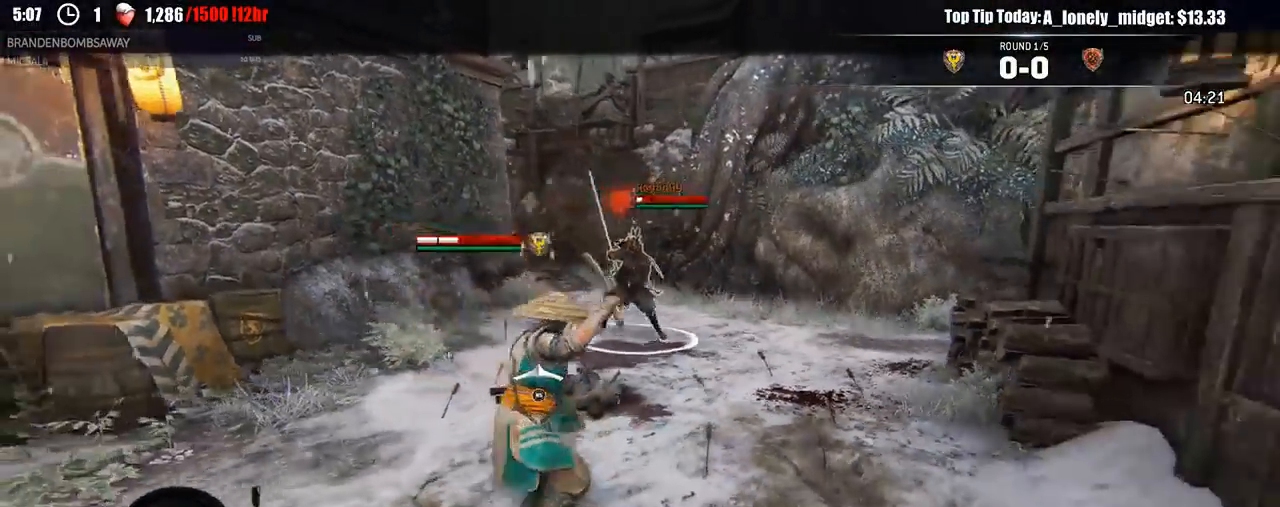
{"buttons": ["L2"], "left_stick": "up-right", "right_stick": "center", "events": [[100, "left_stick", "up"], [217, "left_stick", "up-right"]]}
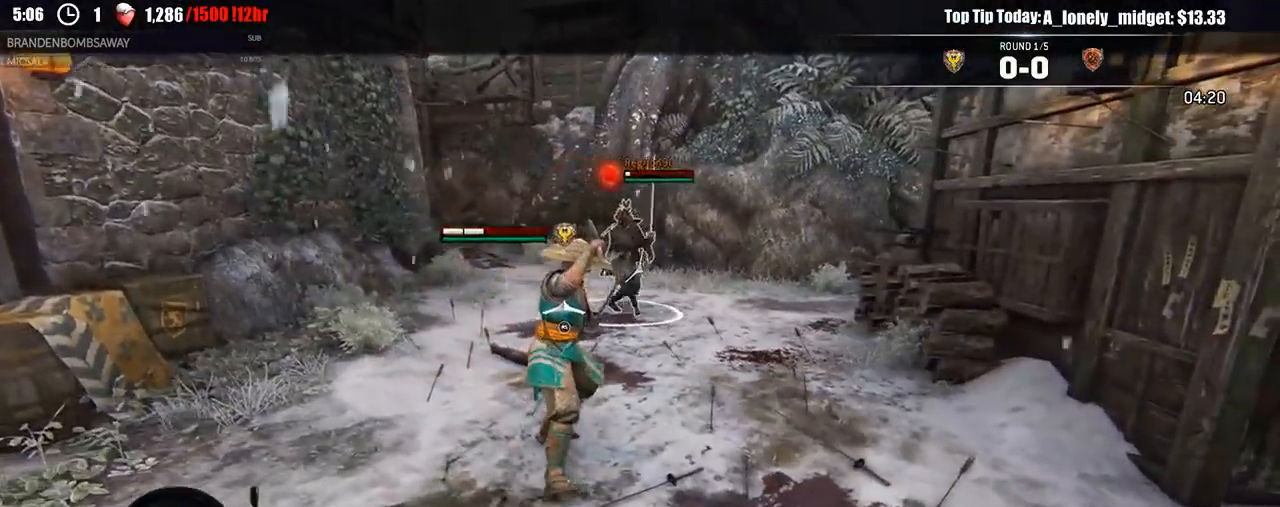
{"buttons": ["L2"], "left_stick": "up", "right_stick": "center", "events": [[50, "left_stick", "up"], [283, "R1", "down"], [283, "R2", "down"], [400, "R2", "up"], [417, "R1", "up"]]}
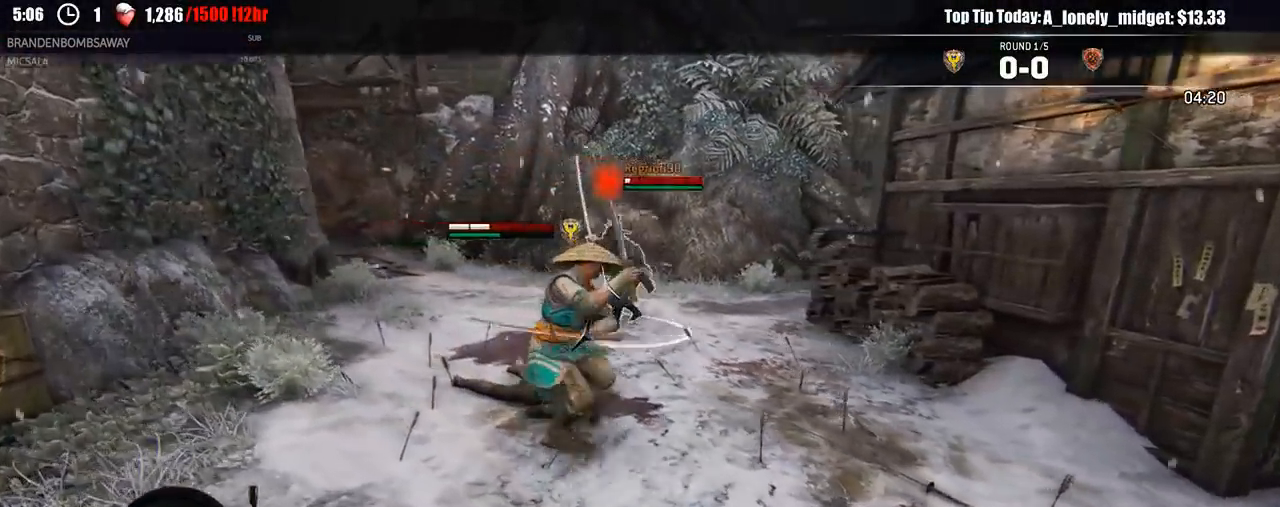
{"buttons": ["B", "L2"], "left_stick": "up", "right_stick": "center", "events": [[433, "B", "down"]]}
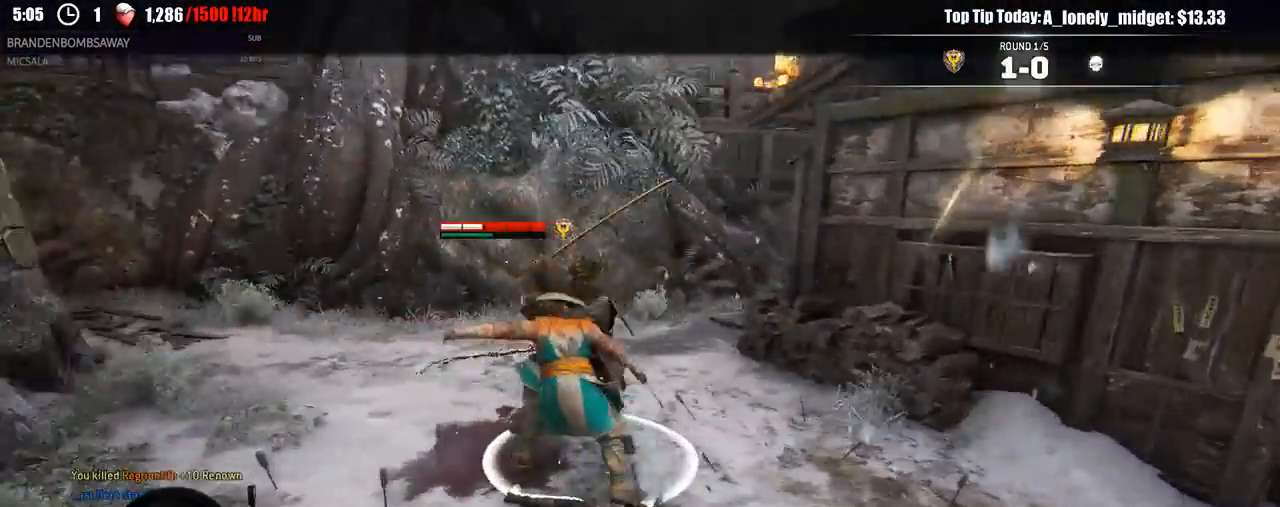
{"buttons": [], "left_stick": "center", "right_stick": "center", "events": [[33, "B", "up"], [67, "left_stick", "right"], [250, "left_stick", "center"], [433, "L2", "up"], [433, "X", "down"], [483, "X", "up"]]}
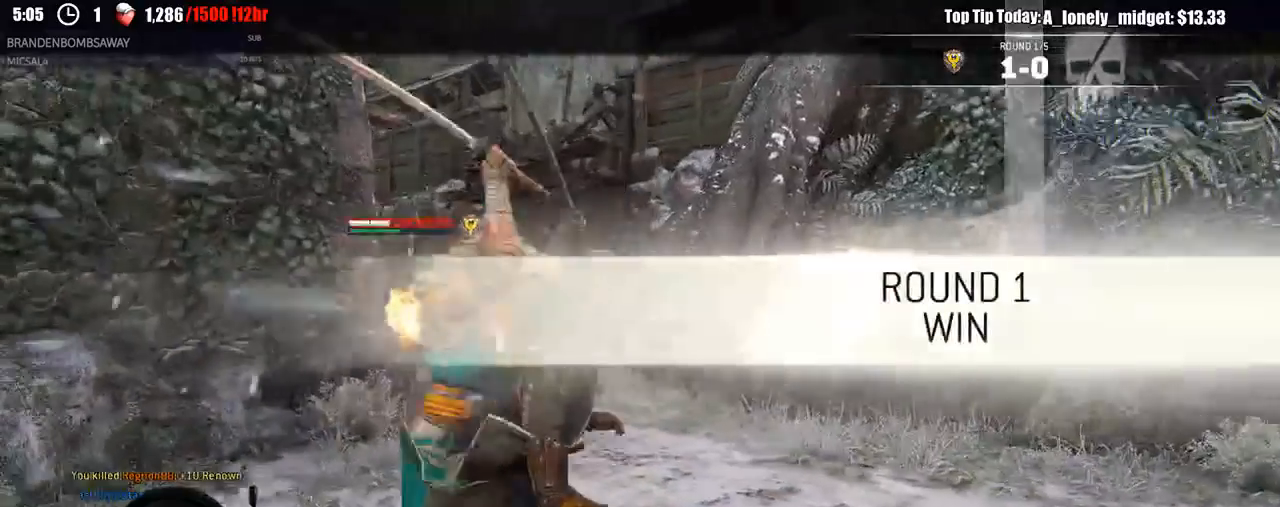
{"buttons": [], "left_stick": "center", "right_stick": "center"}
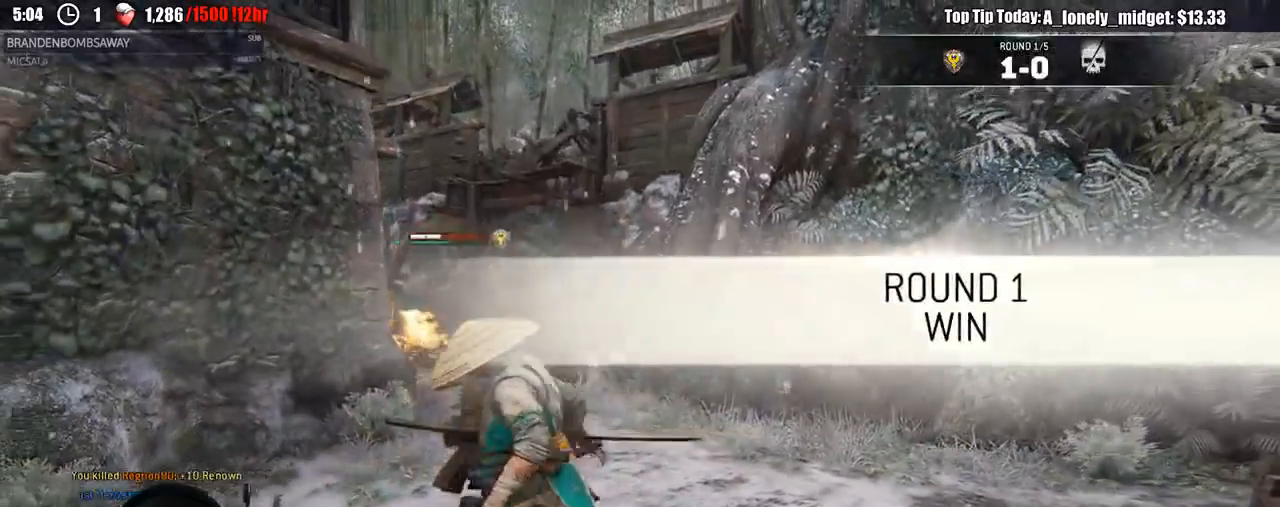
{"buttons": [], "left_stick": "center", "right_stick": "center", "events": []}
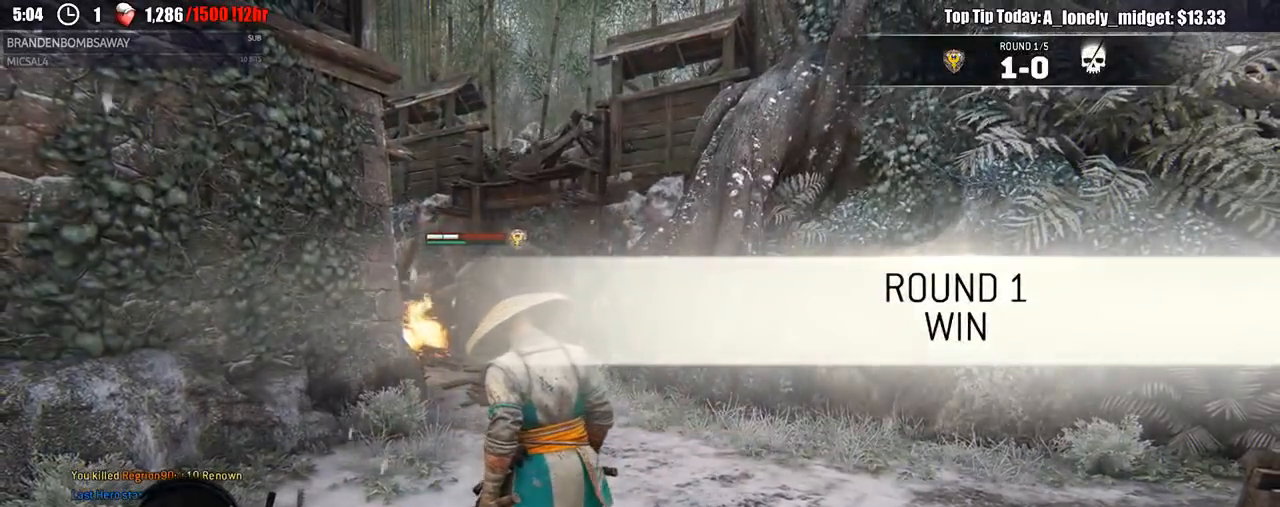
{"buttons": [], "left_stick": "center", "right_stick": "center", "events": []}
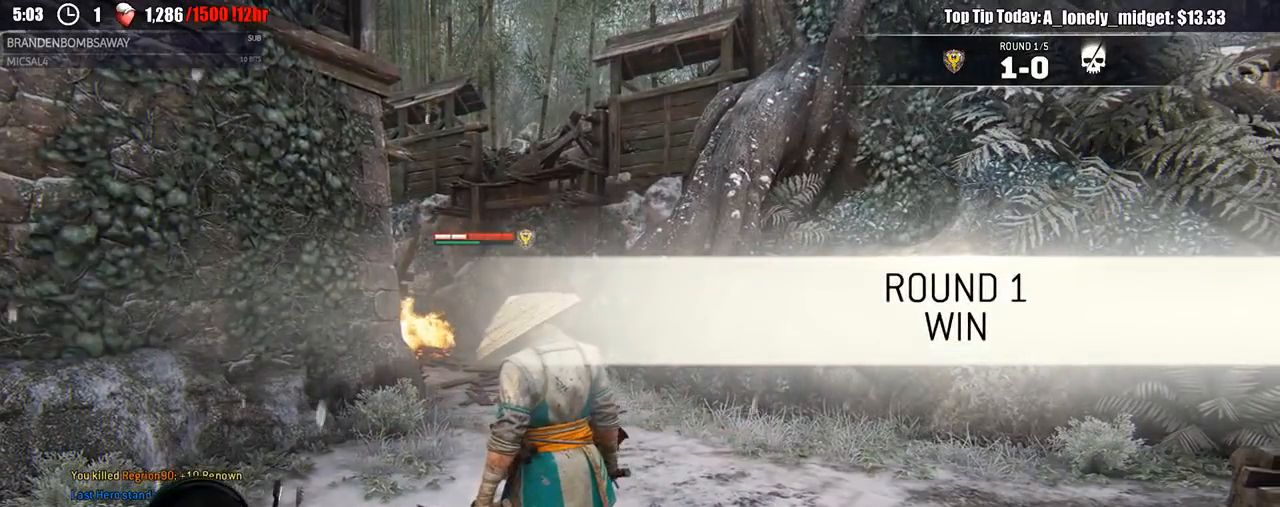
{"buttons": [], "left_stick": "center", "right_stick": "center", "events": []}
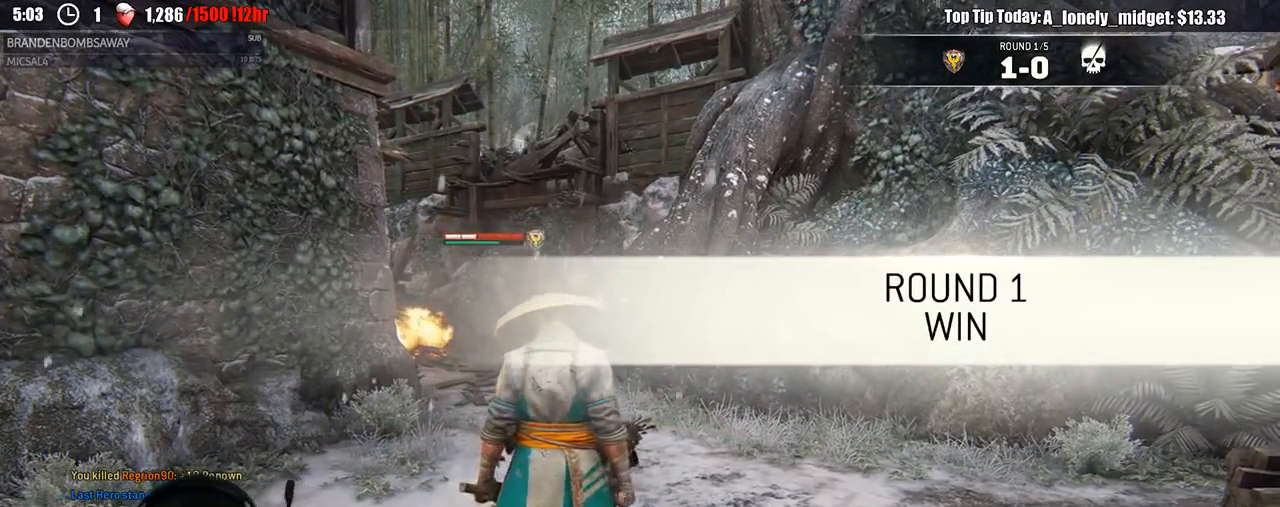
{"buttons": [], "left_stick": "center", "right_stick": "center", "events": []}
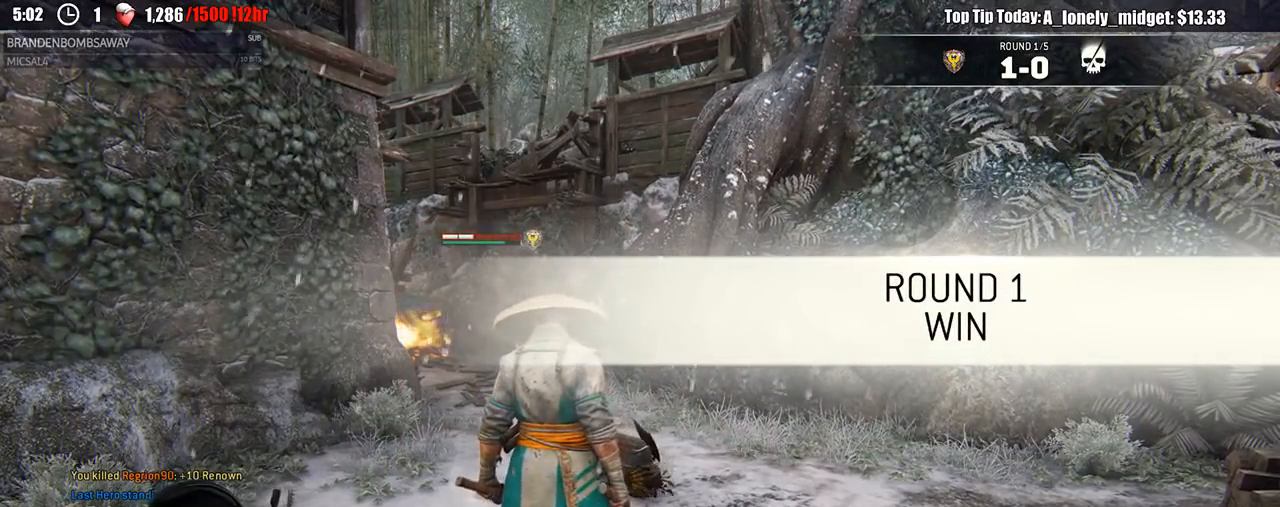
{"buttons": [], "left_stick": "center", "right_stick": "center", "events": []}
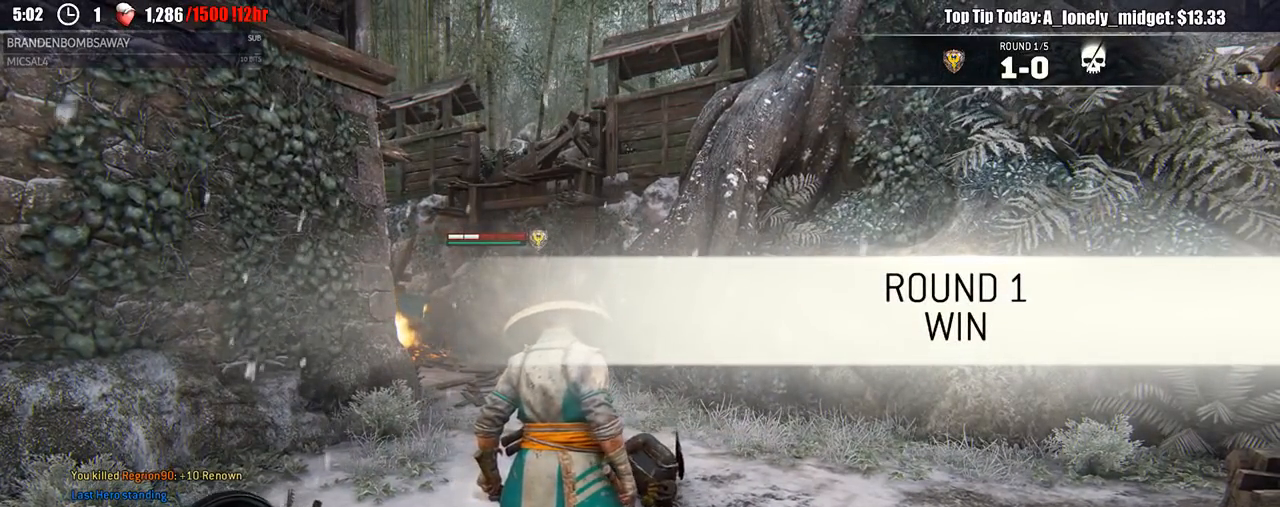
{"buttons": [], "left_stick": "center", "right_stick": "center", "events": []}
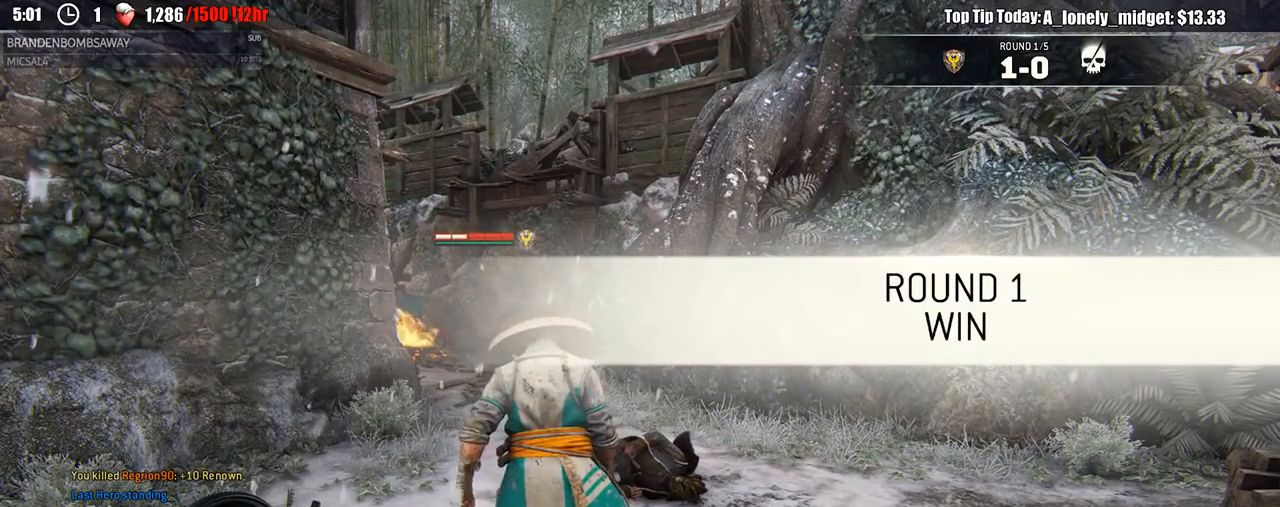
{"buttons": [], "left_stick": "center", "right_stick": "center", "events": []}
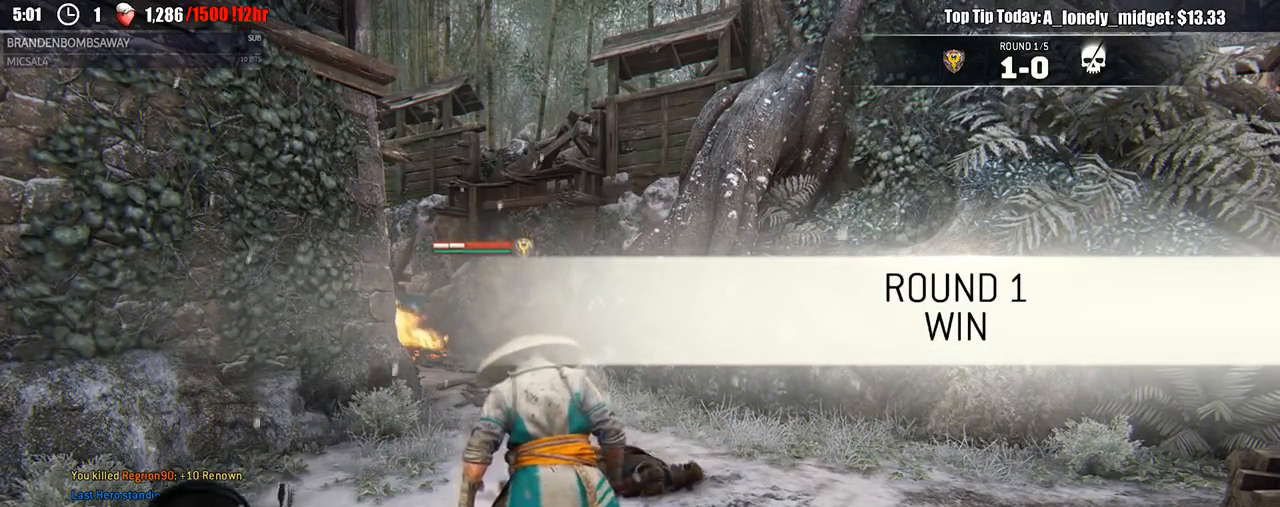
{"buttons": [], "left_stick": "center", "right_stick": "center", "events": []}
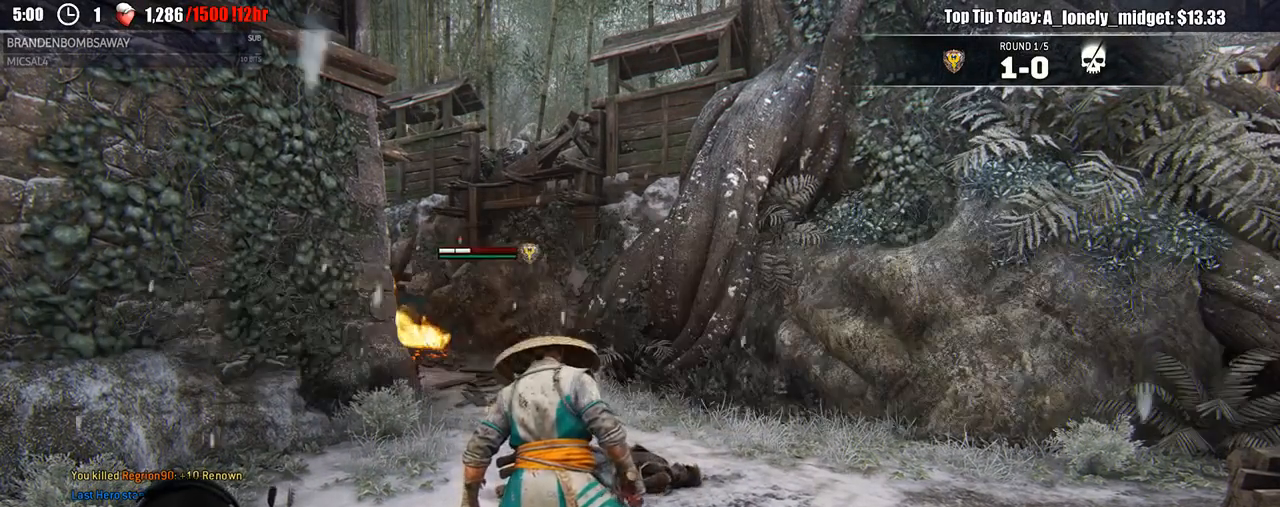
{"buttons": [], "left_stick": "center", "right_stick": "center", "events": []}
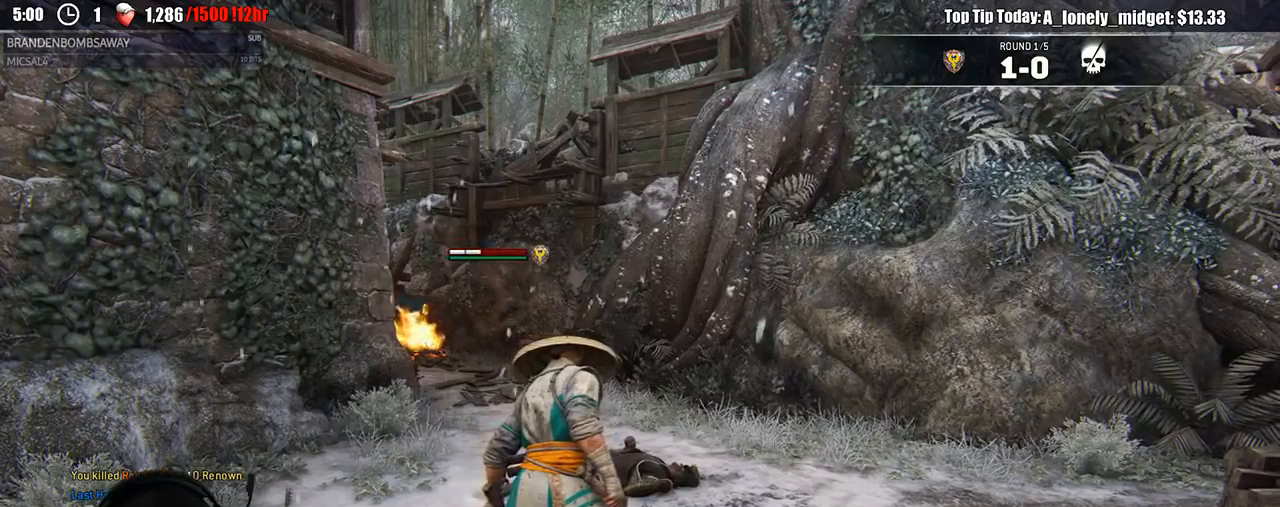
{"buttons": [], "left_stick": "center", "right_stick": "left", "events": [[467, "right_stick", "left"]]}
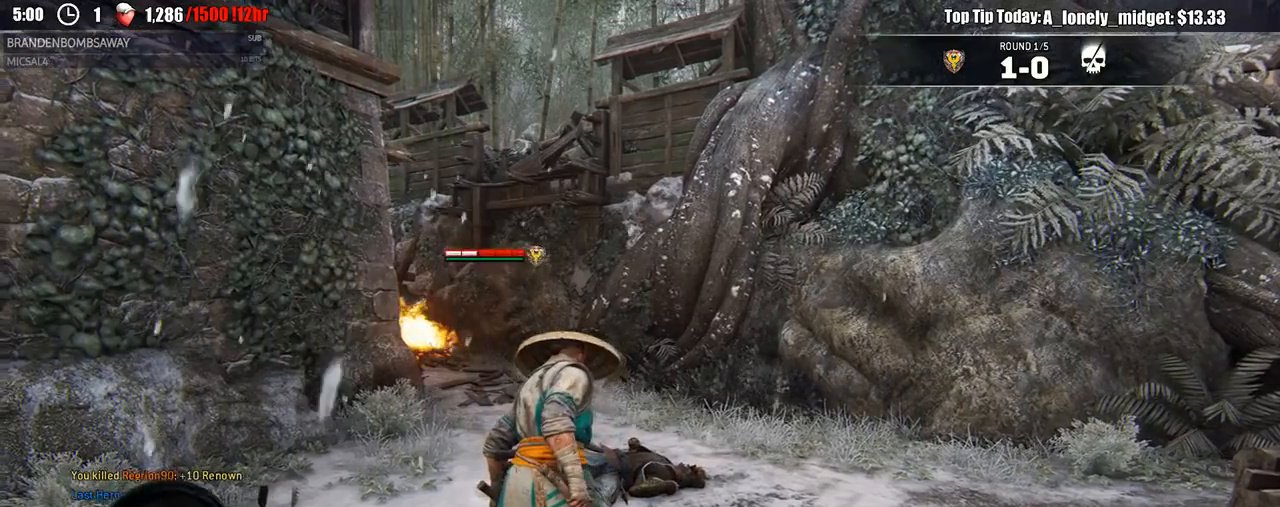
{"buttons": [], "left_stick": "center", "right_stick": "left", "events": []}
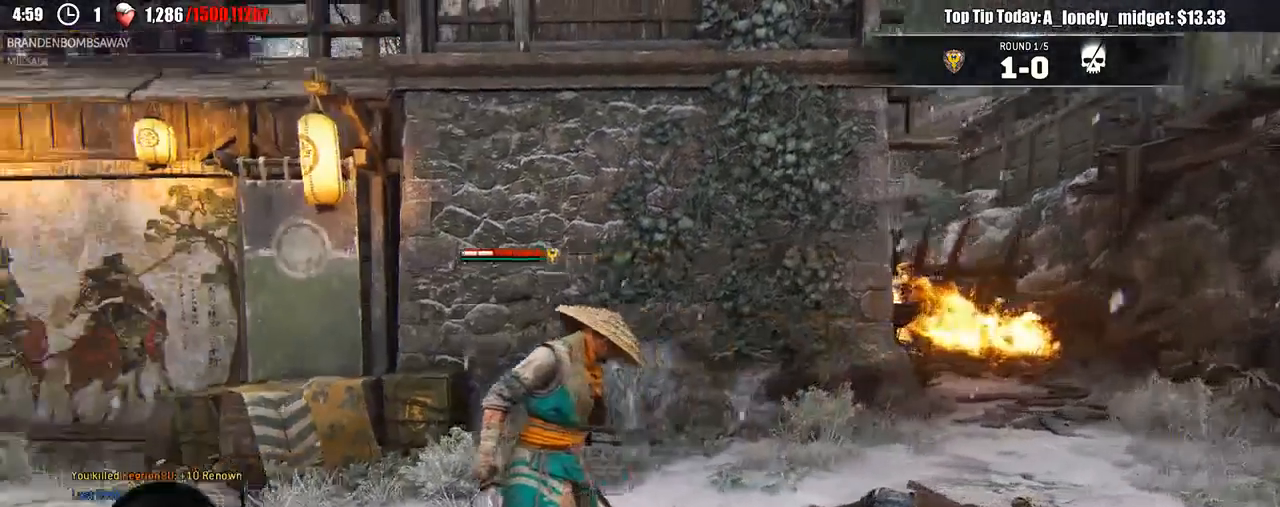
{"buttons": [], "left_stick": "up", "right_stick": "center", "events": [[333, "left_stick", "up-left"], [400, "right_stick", "center"], [467, "left_stick", "up"]]}
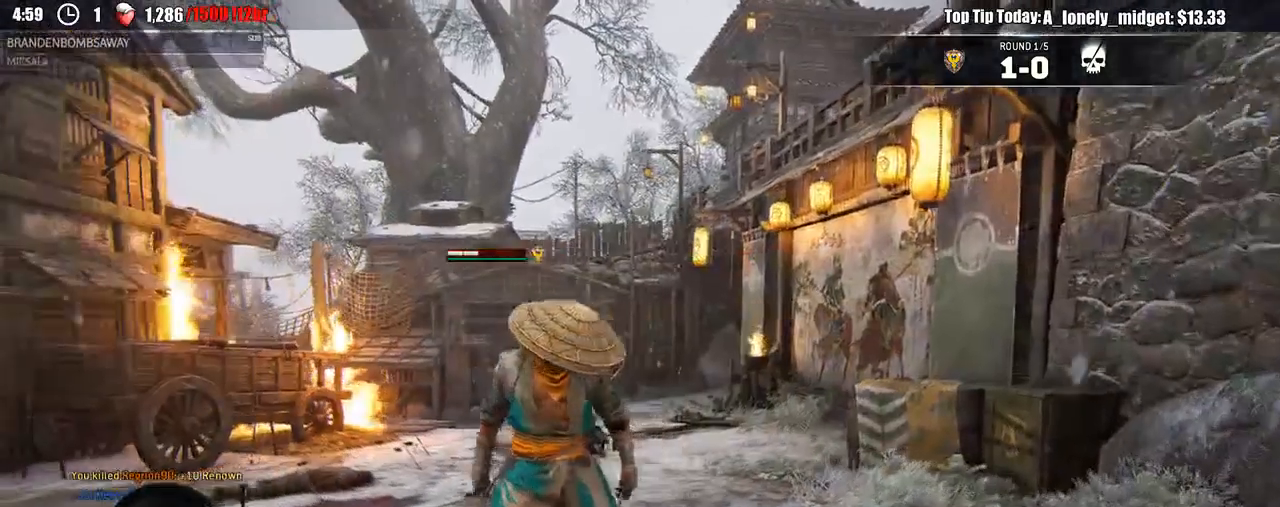
{"buttons": [], "left_stick": "center", "right_stick": "center"}